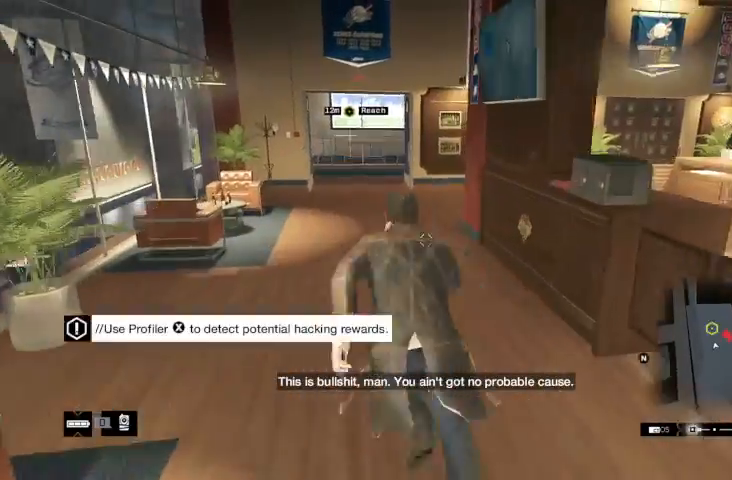
Gameplay with a controller (Xbox layout); each line is a JSON object with the inputs held at the frame after it. "events" lists button and stick changes between this image and that frame as [ms after this image, input, new state], when the widget could be followed in between.
{"buttons": ["R2"], "left_stick": "up", "right_stick": "center", "events": []}
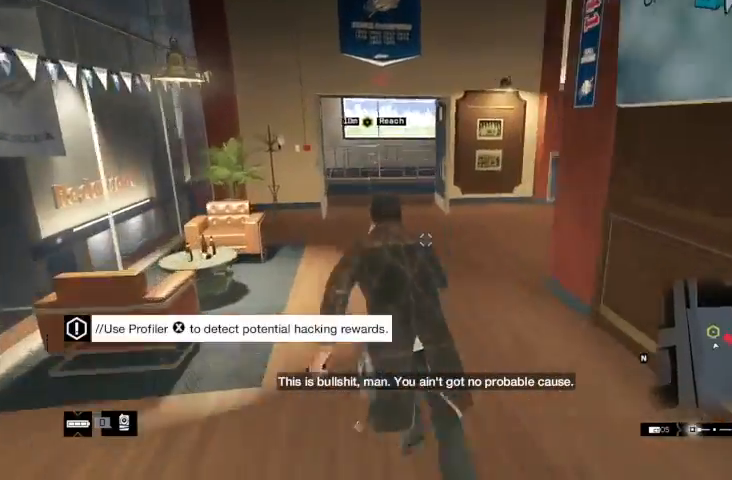
{"buttons": ["R2"], "left_stick": "up", "right_stick": "center", "events": []}
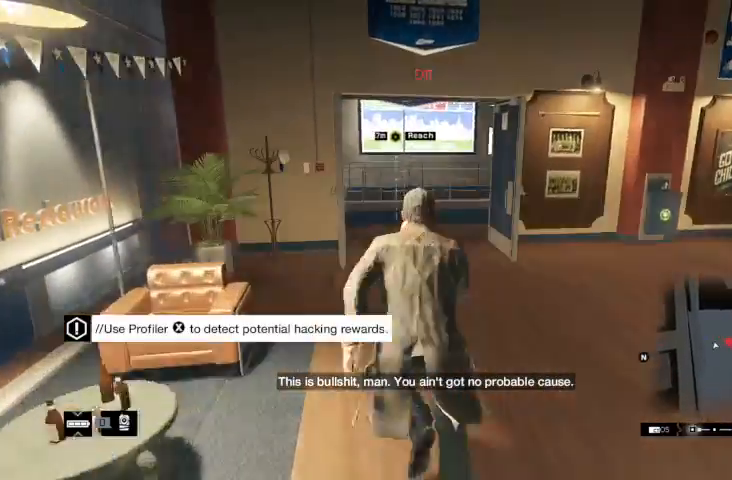
{"buttons": ["R2"], "left_stick": "up", "right_stick": "right", "events": [[367, "right_stick", "right"]]}
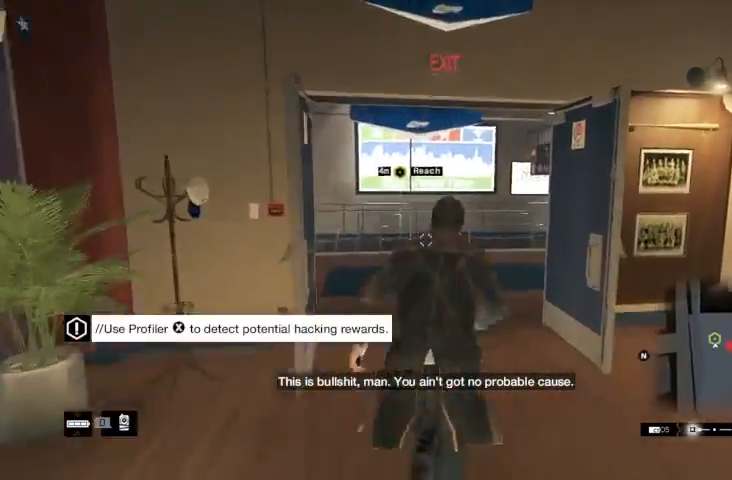
{"buttons": ["R2"], "left_stick": "up-right", "right_stick": "right", "events": [[467, "left_stick", "up-right"]]}
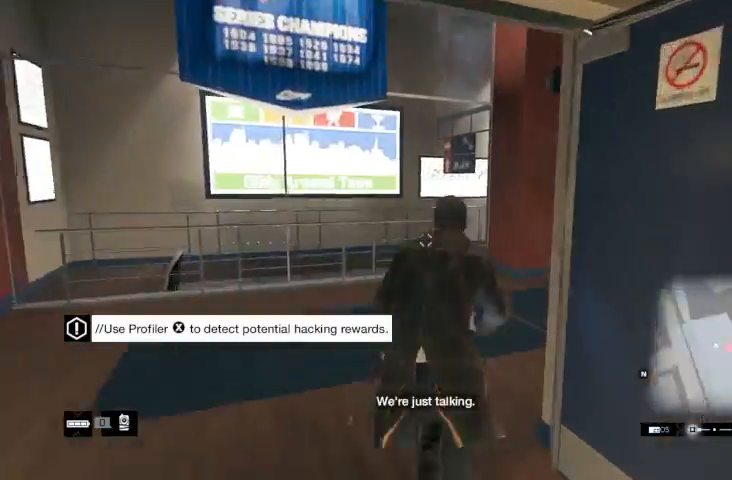
{"buttons": ["R2"], "left_stick": "up-right", "right_stick": "right", "events": []}
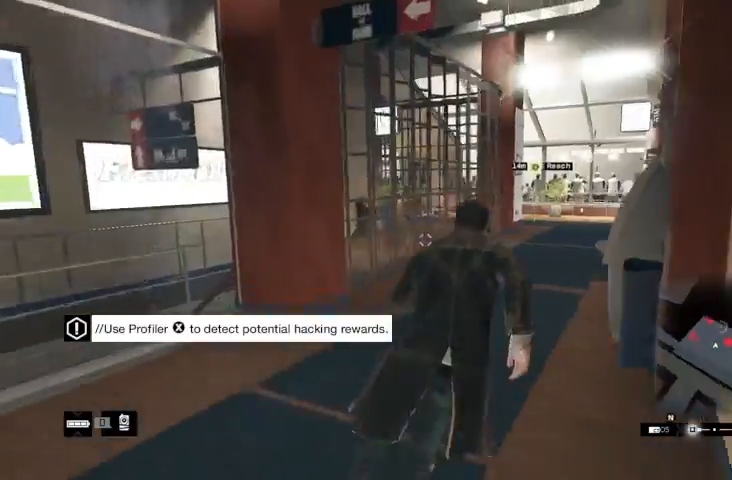
{"buttons": ["R2"], "left_stick": "up", "right_stick": "center", "events": [[33, "right_stick", "center"], [100, "left_stick", "up"]]}
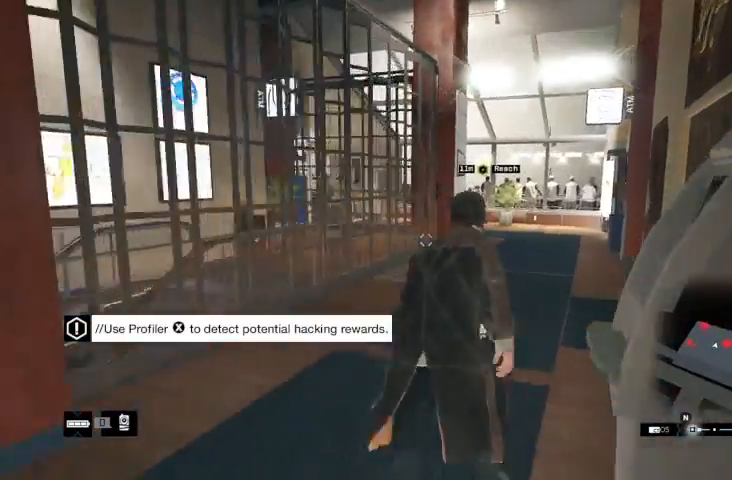
{"buttons": ["A", "R2"], "left_stick": "up-right", "right_stick": "center", "events": [[33, "A", "down"], [100, "A", "up"], [200, "A", "down"], [267, "A", "up"], [367, "A", "down"], [367, "left_stick", "up-right"], [433, "A", "up"], [500, "A", "down"]]}
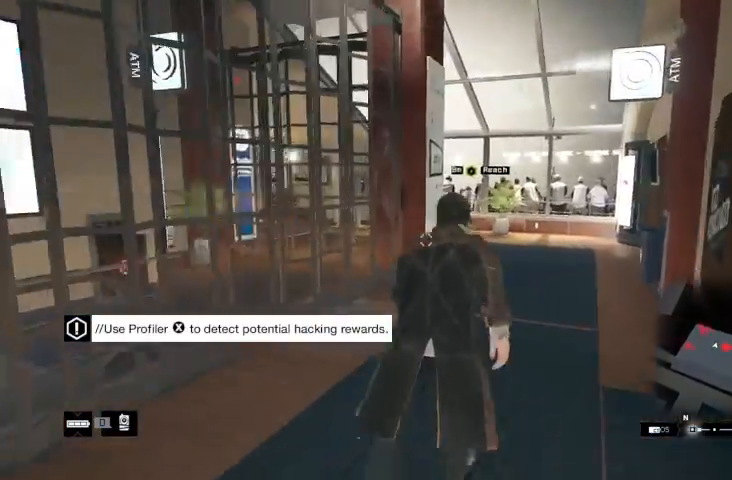
{"buttons": ["B"], "left_stick": "up-right", "right_stick": "center", "events": [[67, "A", "up"], [167, "A", "down"], [233, "A", "up"], [367, "R2", "up"], [467, "B", "down"]]}
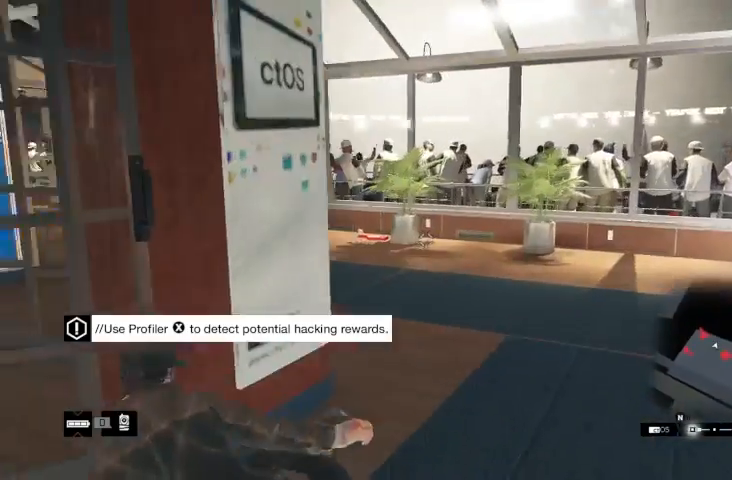
{"buttons": [], "left_stick": "right", "right_stick": "left", "events": [[33, "B", "up"], [233, "left_stick", "center"], [233, "right_stick", "left"], [300, "left_stick", "down"], [500, "left_stick", "right"]]}
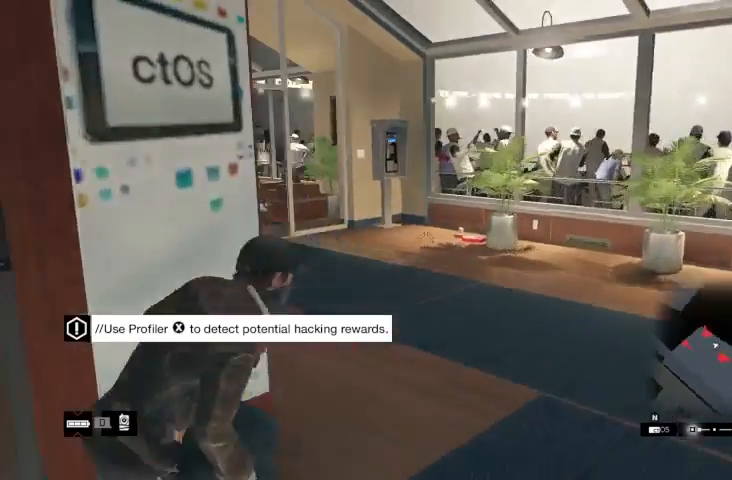
{"buttons": [], "left_stick": "up-right", "right_stick": "center", "events": [[33, "right_stick", "center"], [100, "left_stick", "up-right"]]}
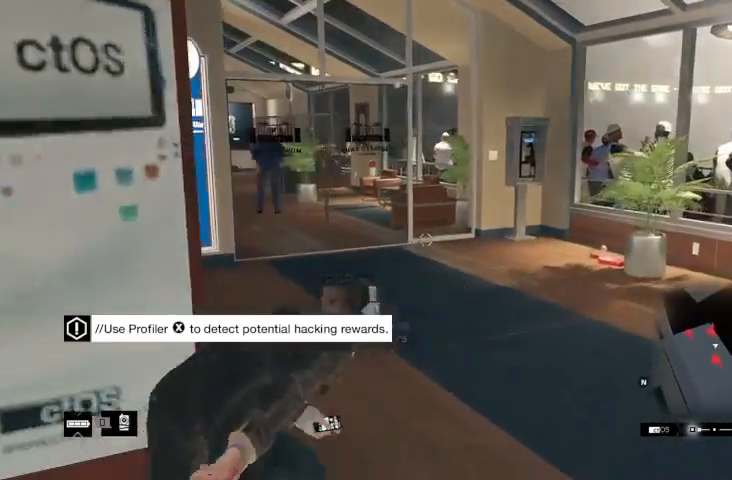
{"buttons": [], "left_stick": "up-right", "right_stick": "left", "events": [[500, "right_stick", "left"]]}
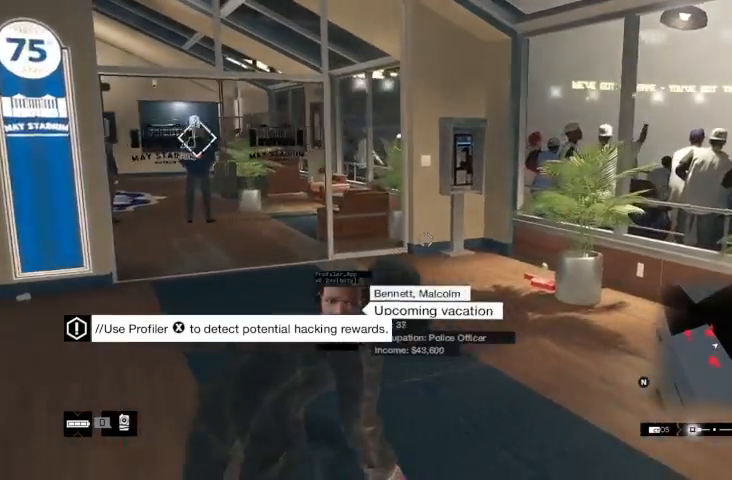
{"buttons": [], "left_stick": "up", "right_stick": "left", "events": [[100, "left_stick", "up"]]}
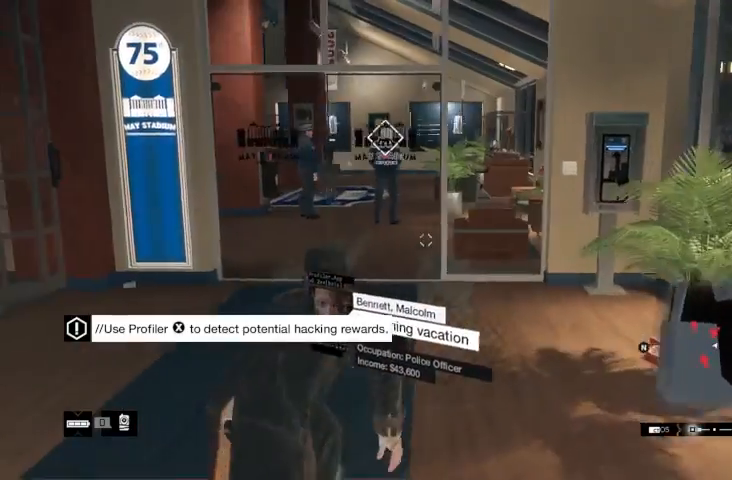
{"buttons": [], "left_stick": "center", "right_stick": "center", "events": [[133, "right_stick", "center"], [167, "left_stick", "center"]]}
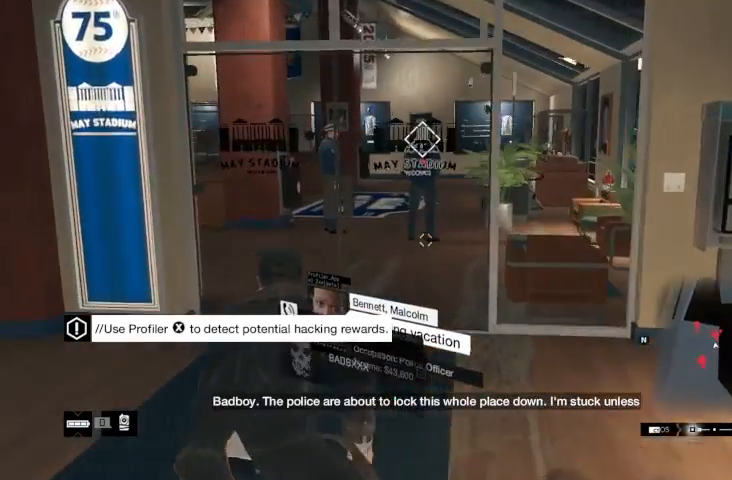
{"buttons": [], "left_stick": "down", "right_stick": "center", "events": [[67, "left_stick", "down"]]}
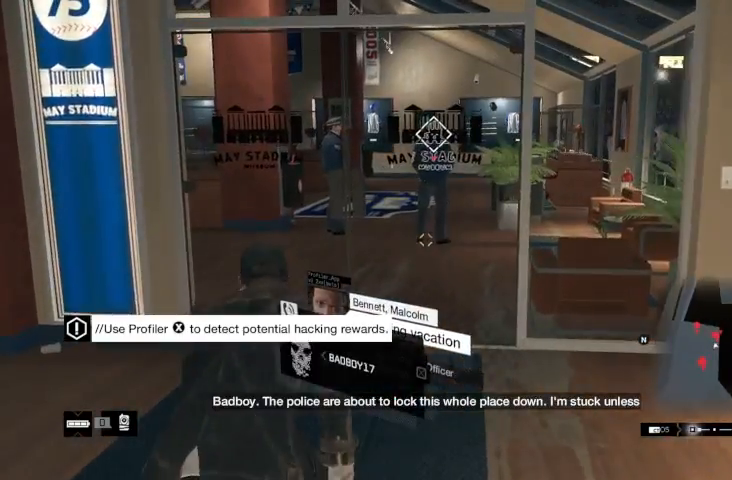
{"buttons": [], "left_stick": "center", "right_stick": "center", "events": [[67, "left_stick", "center"]]}
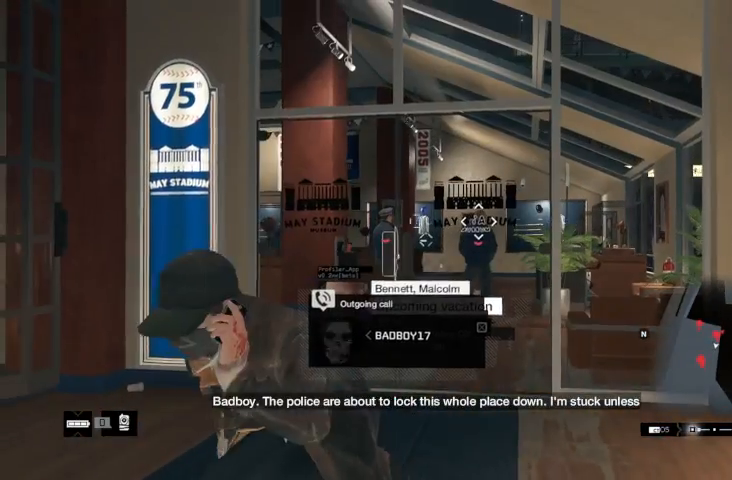
{"buttons": [], "left_stick": "center", "right_stick": "up", "events": [[467, "right_stick", "up"]]}
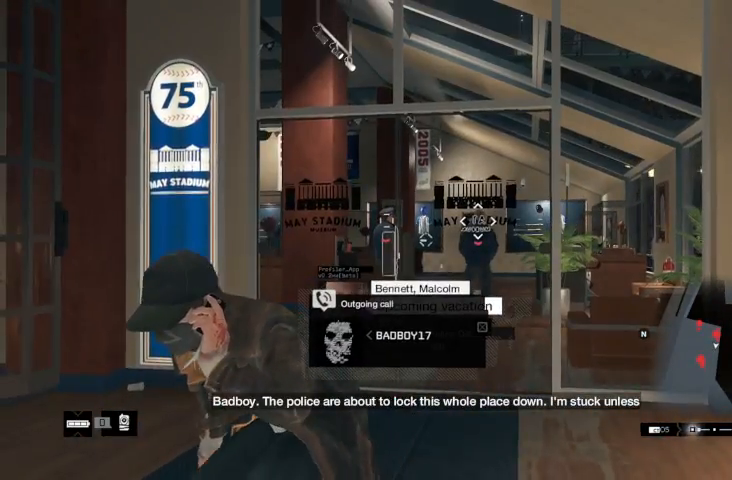
{"buttons": [], "left_stick": "center", "right_stick": "center", "events": [[133, "right_stick", "center"]]}
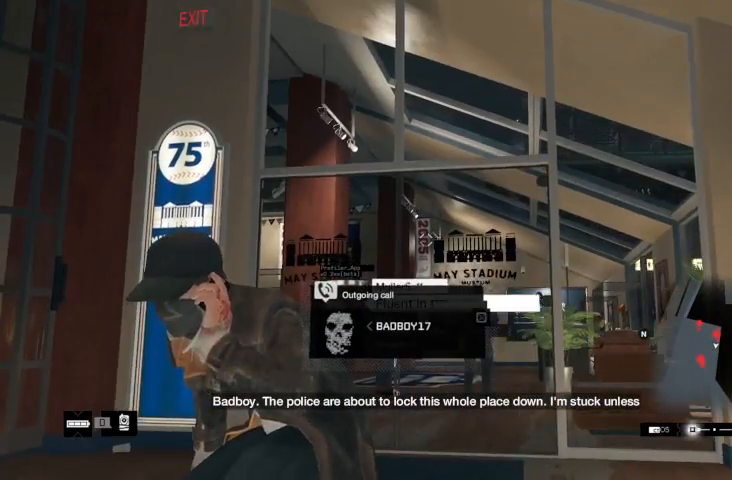
{"buttons": [], "left_stick": "center", "right_stick": "center", "events": []}
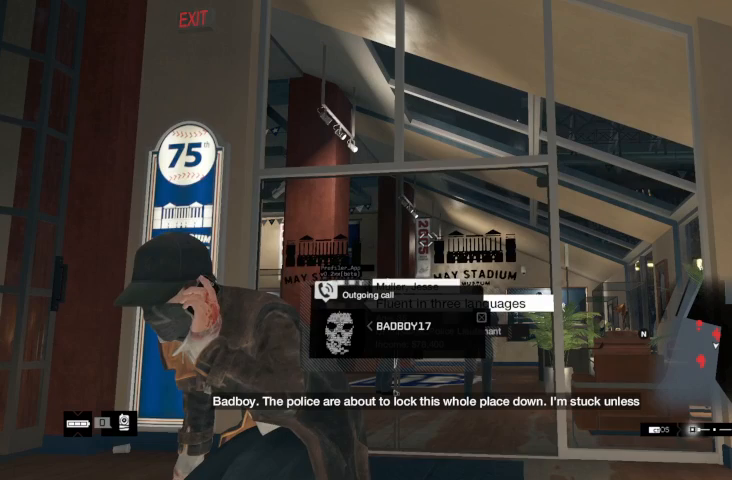
{"buttons": [], "left_stick": "center", "right_stick": "center", "events": []}
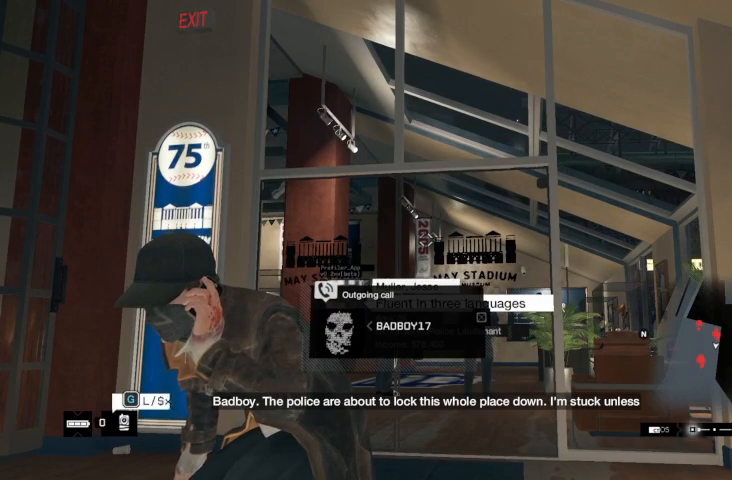
{"buttons": [], "left_stick": "center", "right_stick": "center", "events": []}
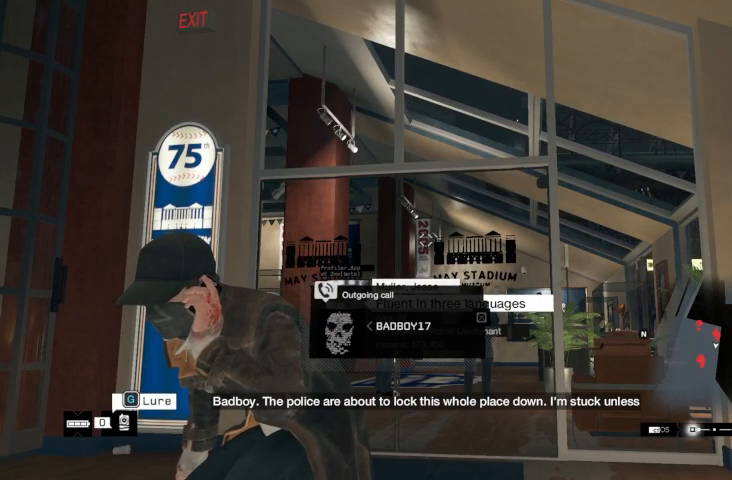
{"buttons": [], "left_stick": "center", "right_stick": "center", "events": []}
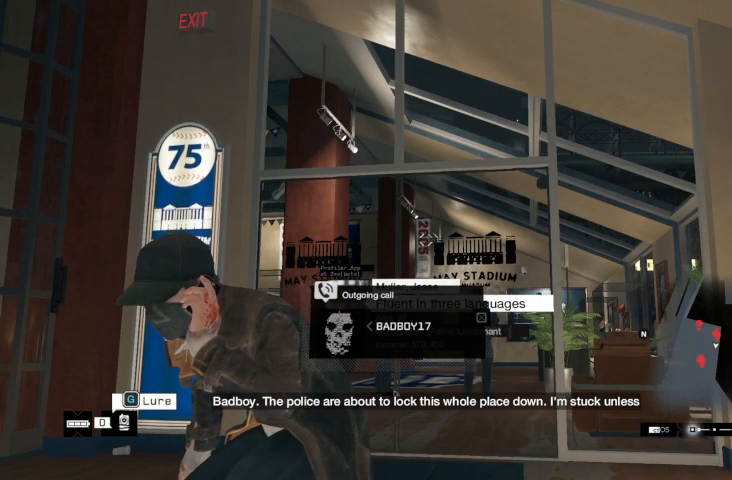
{"buttons": [], "left_stick": "center", "right_stick": "center", "events": []}
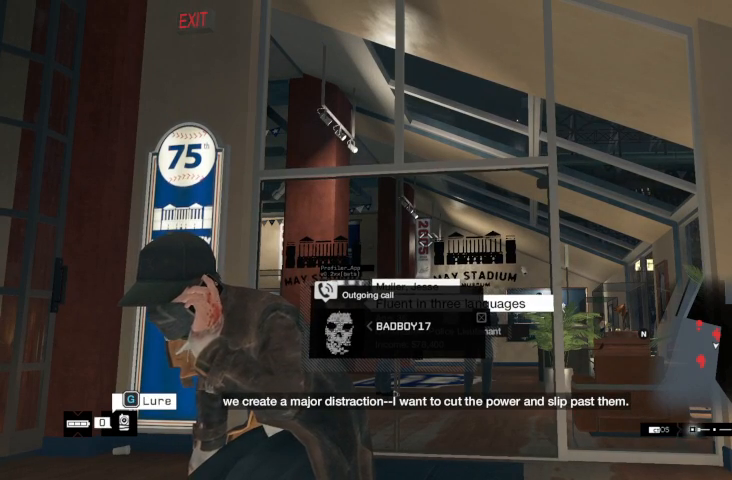
{"buttons": [], "left_stick": "center", "right_stick": "center", "events": []}
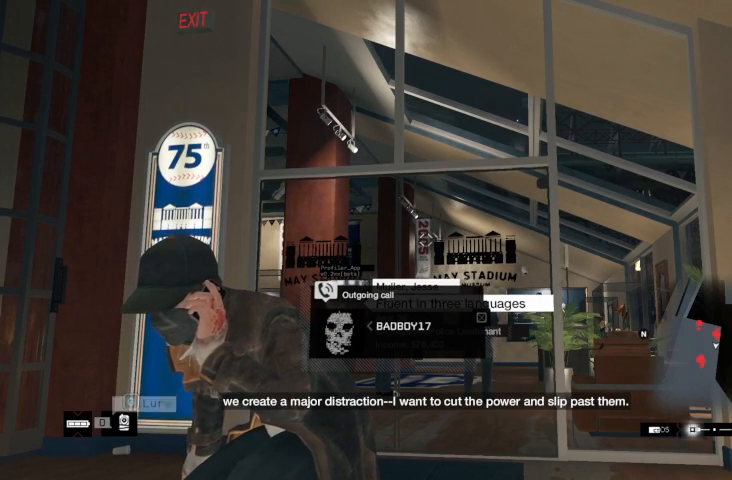
{"buttons": [], "left_stick": "center", "right_stick": "center", "events": []}
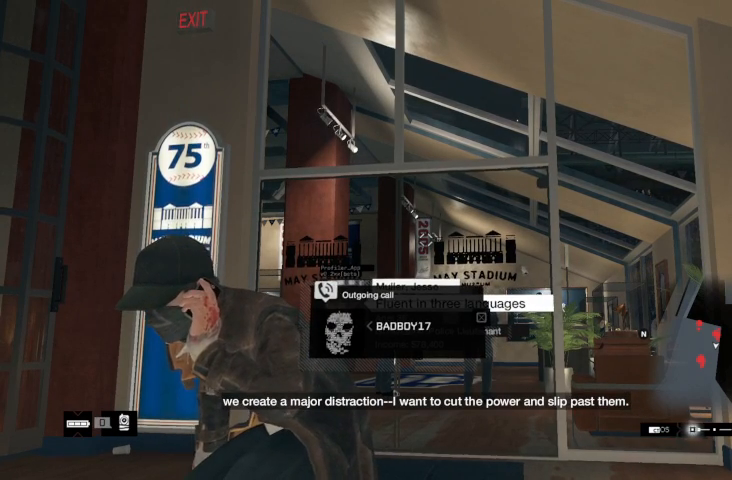
{"buttons": [], "left_stick": "center", "right_stick": "center", "events": []}
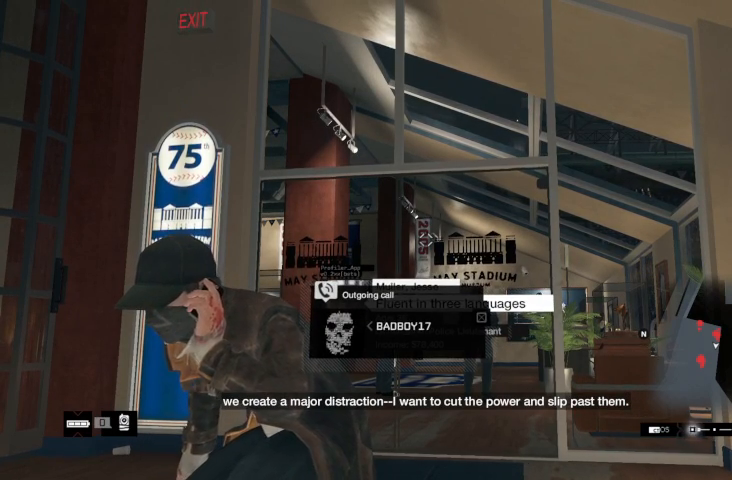
{"buttons": [], "left_stick": "center", "right_stick": "center", "events": []}
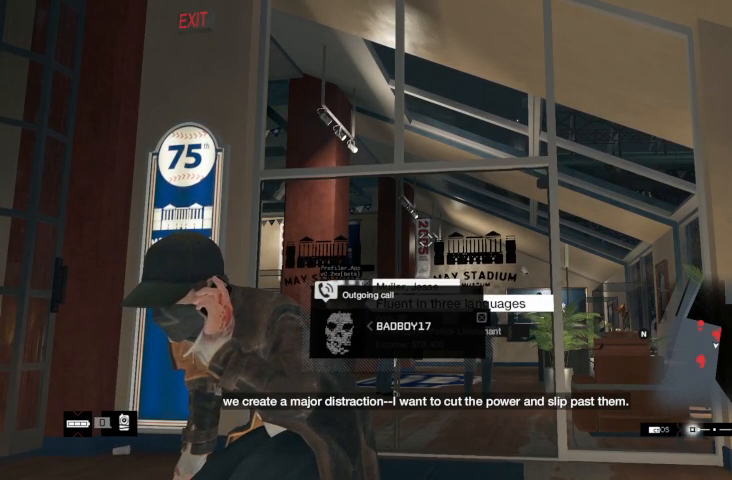
{"buttons": [], "left_stick": "center", "right_stick": "center", "events": []}
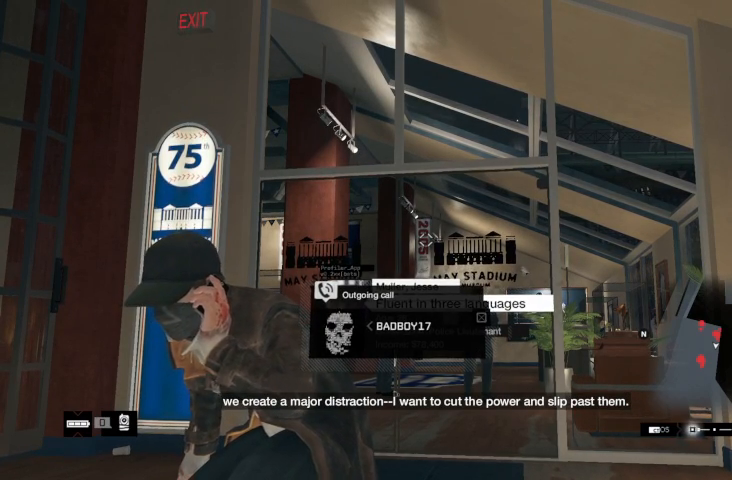
{"buttons": [], "left_stick": "center", "right_stick": "center", "events": [[133, "right_stick", "down-right"], [267, "right_stick", "center"]]}